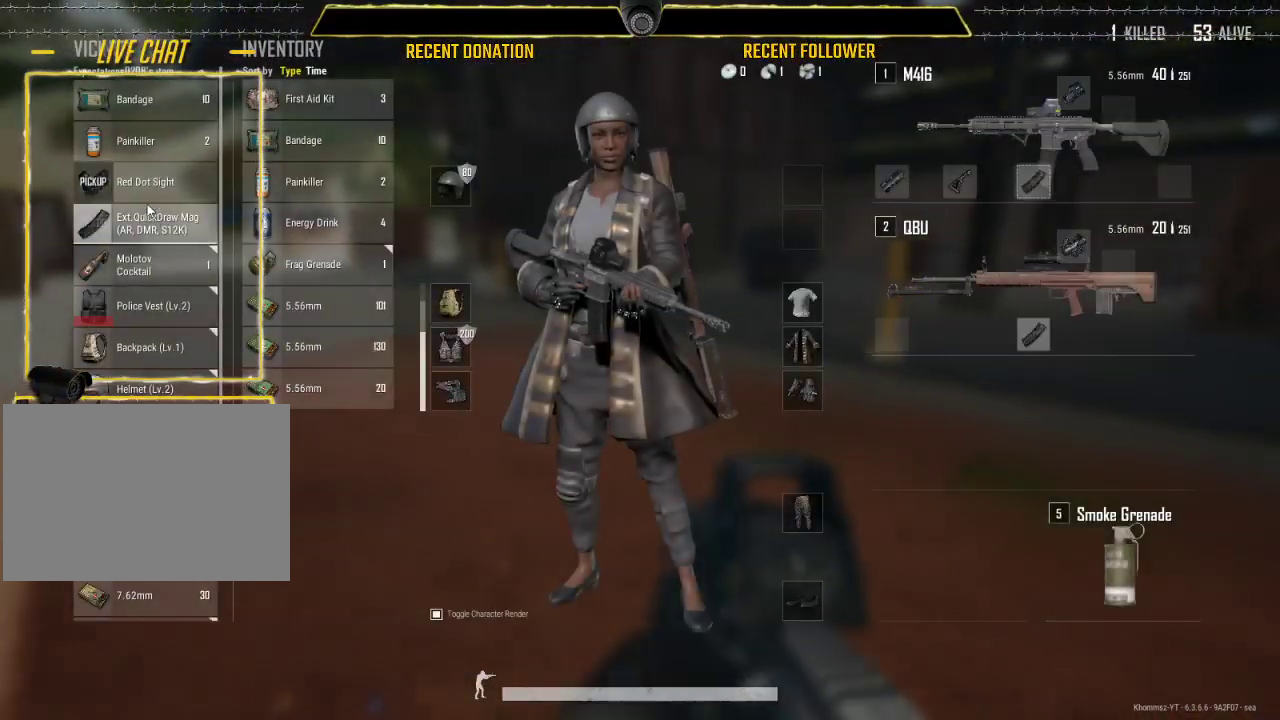
Gameplay with keyboard and mouse; each line is a JSON object with the keys and mouse buttons held at the frame after it. "events" lists presses ("down") and releases ("up") of "1", "2", "3", "4", "5", "a", "alt", "c", "caps_lock", "ctrl", "d", "e", "f", "g", "q", "r", "s", "shift", "space", "t", "tab", "v", "w", "x", "z", "mouse_left", "mouse_wheel" and "mouse_right" between this image and that frame as [ms after this image, input, new state], when the widget could be followed in between. "mouse_left", "mouse_wheel", "mouse_right" = the "left", "wheel", "right" buttons of the "mouse" list. No other keys are recorded. "wheel" means that the mouse wheel is clicked or scrolled. Not read: mouse_move.
{"keys": ["d"], "mouse": [], "events": [[67, "a", "down"], [67, "d", "up"], [300, "d", "down"], [317, "a", "up"]]}
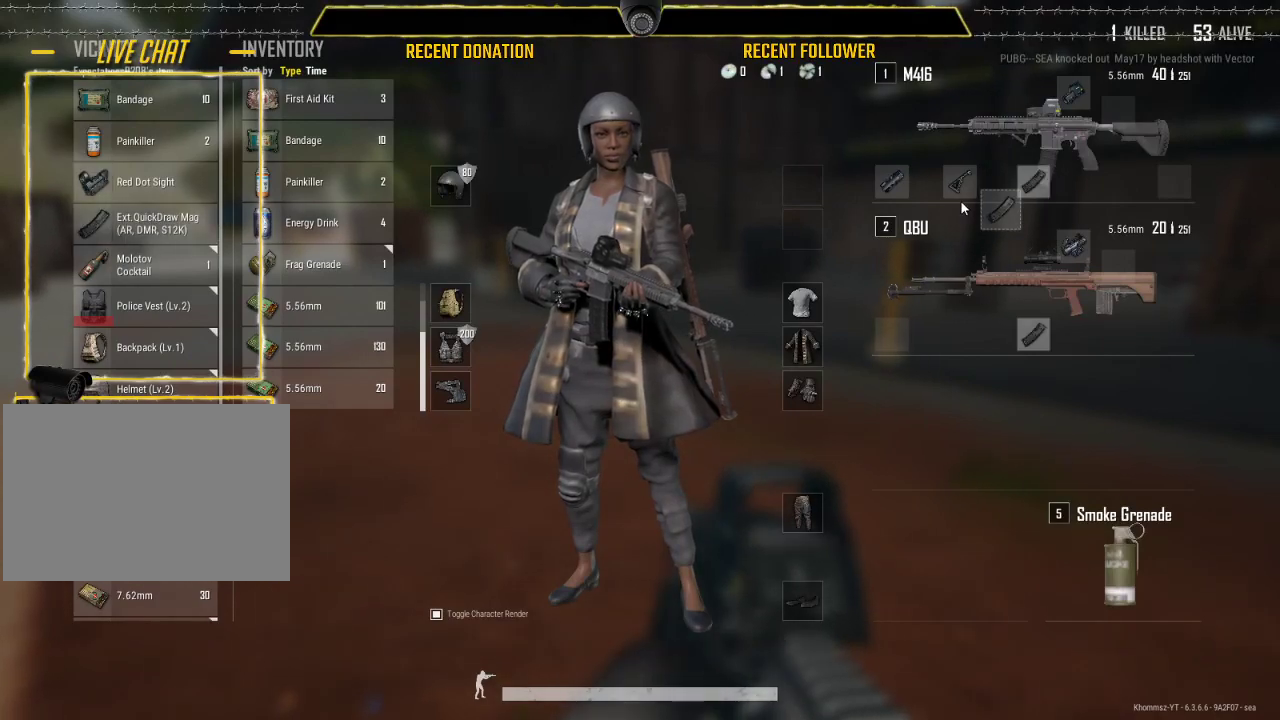
{"keys": ["a"], "mouse": [], "events": [[33, "w", "down"], [83, "d", "up"], [133, "a", "down"], [217, "w", "up"]]}
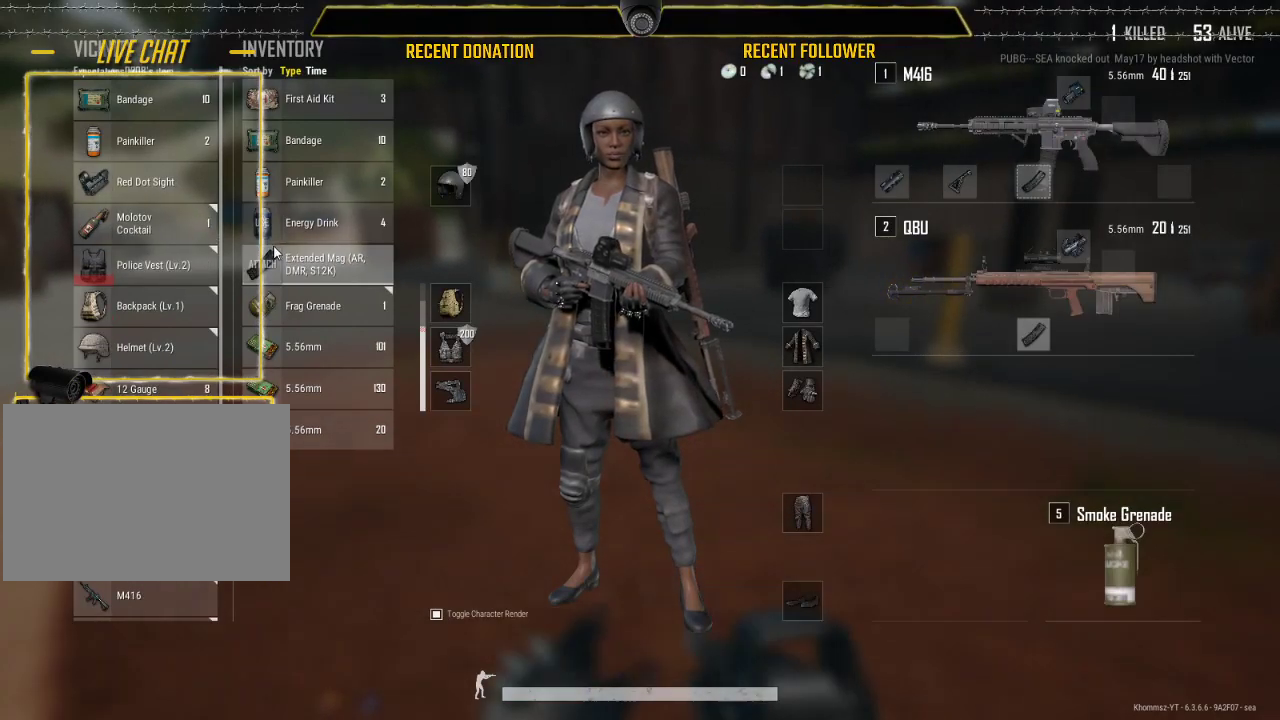
{"keys": ["a"], "mouse": [], "events": [[50, "a", "up"], [50, "d", "down"], [417, "a", "down"], [467, "d", "up"]]}
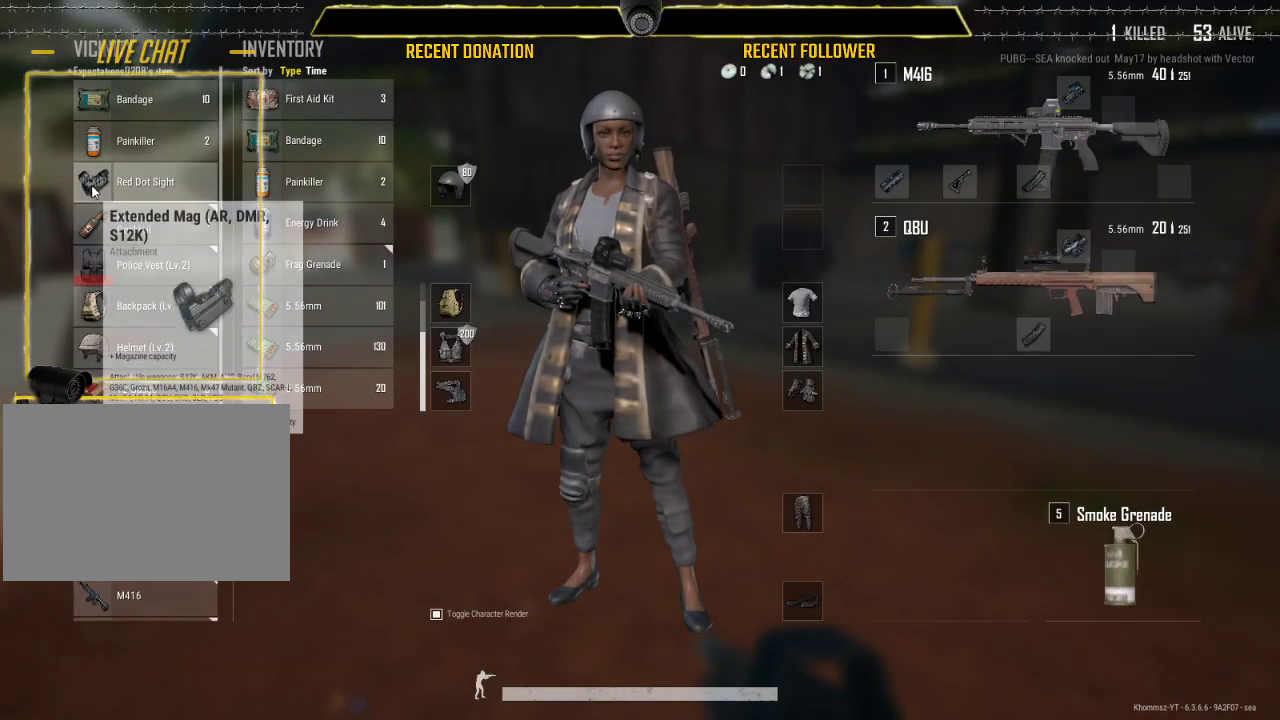
{"keys": ["d"], "mouse": [], "events": [[167, "a", "up"], [167, "d", "down"]]}
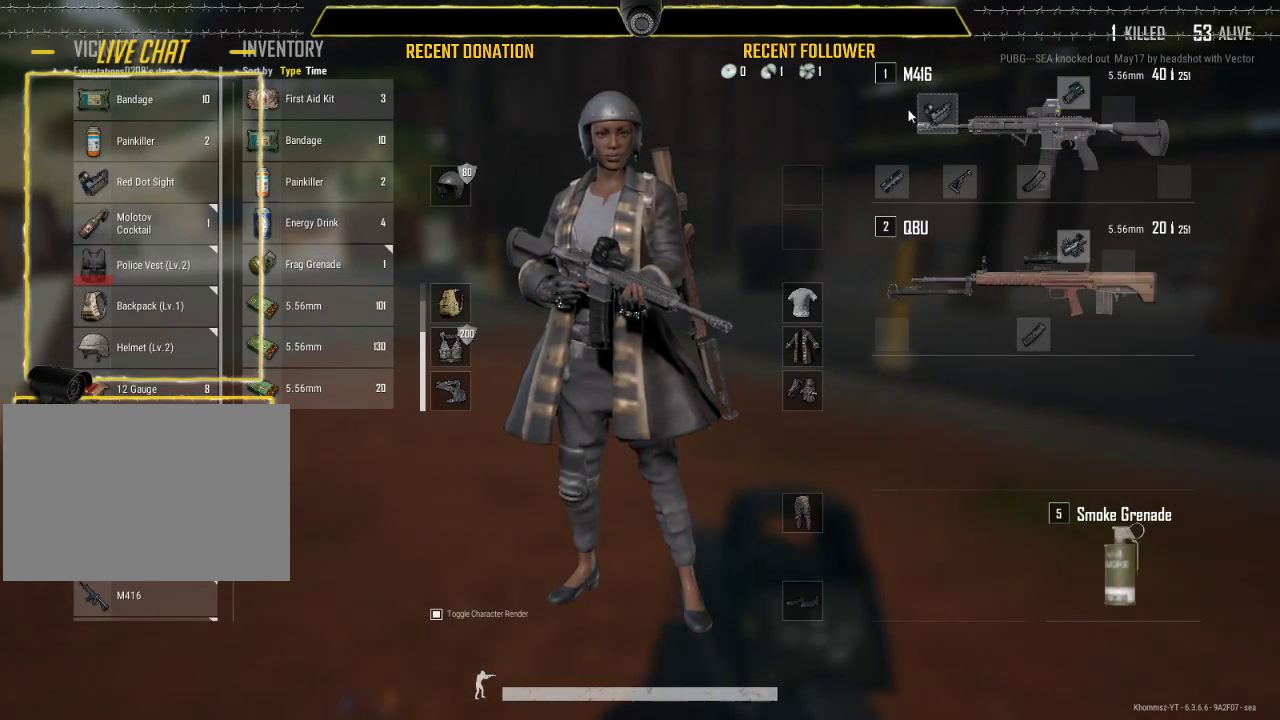
{"keys": ["a"], "mouse": [], "events": [[83, "a", "down"], [133, "d", "up"]]}
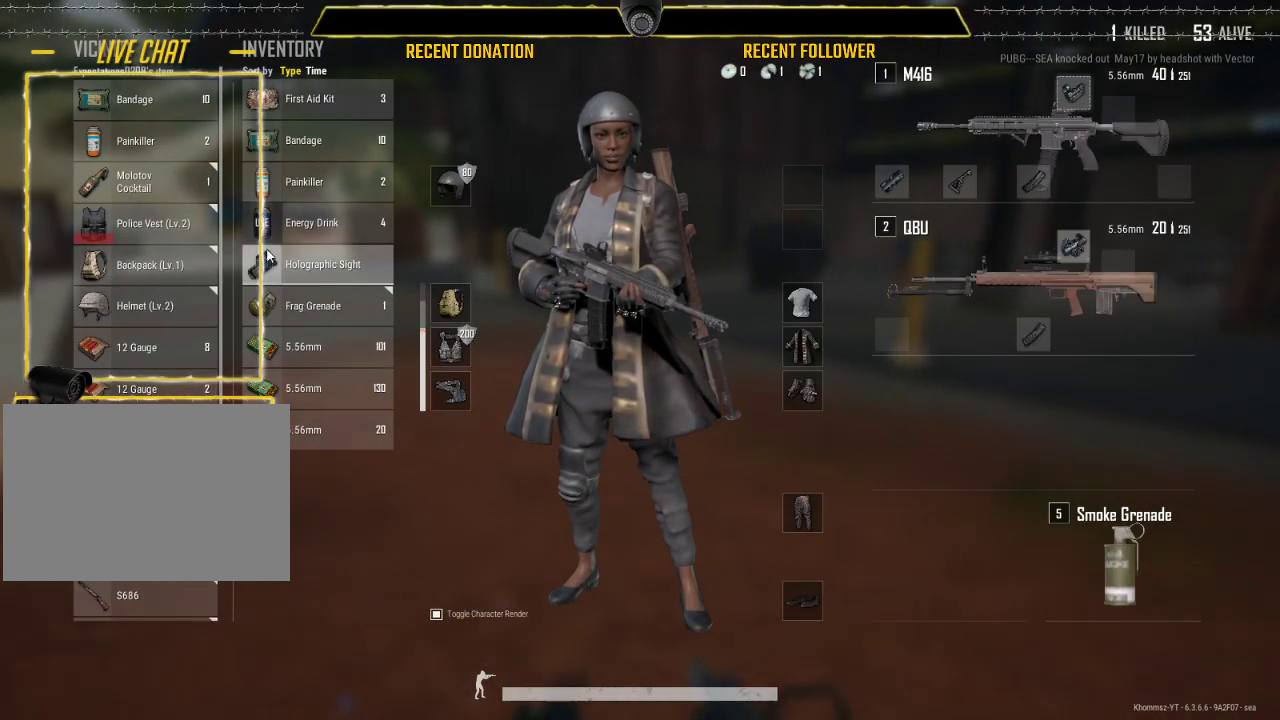
{"keys": [], "mouse": [], "events": [[50, "a", "up"], [50, "d", "down"], [200, "a", "down"], [250, "d", "up"], [433, "a", "up"]]}
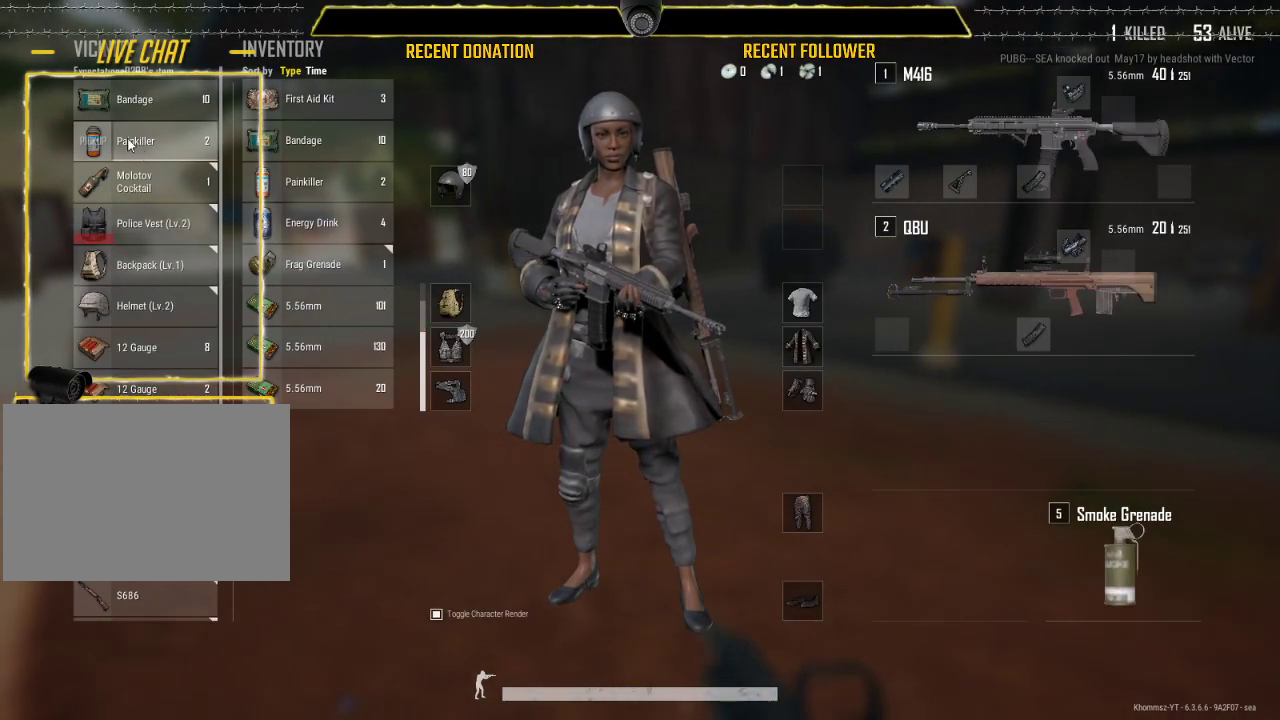
{"keys": ["a"], "mouse": [], "events": [[350, "d", "down"], [500, "a", "down"], [500, "d", "up"]]}
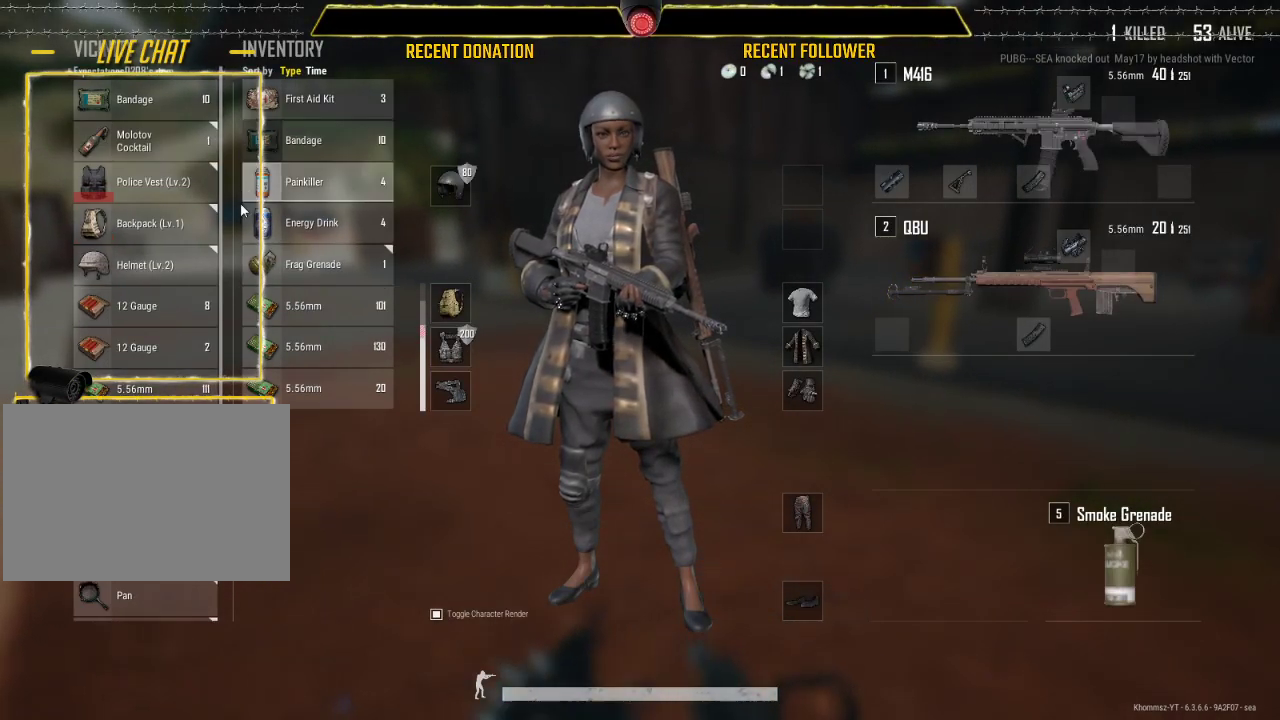
{"keys": ["d"], "mouse": [], "events": [[167, "a", "up"], [167, "d", "down"], [267, "a", "down"], [317, "d", "up"], [467, "a", "up"], [467, "d", "down"]]}
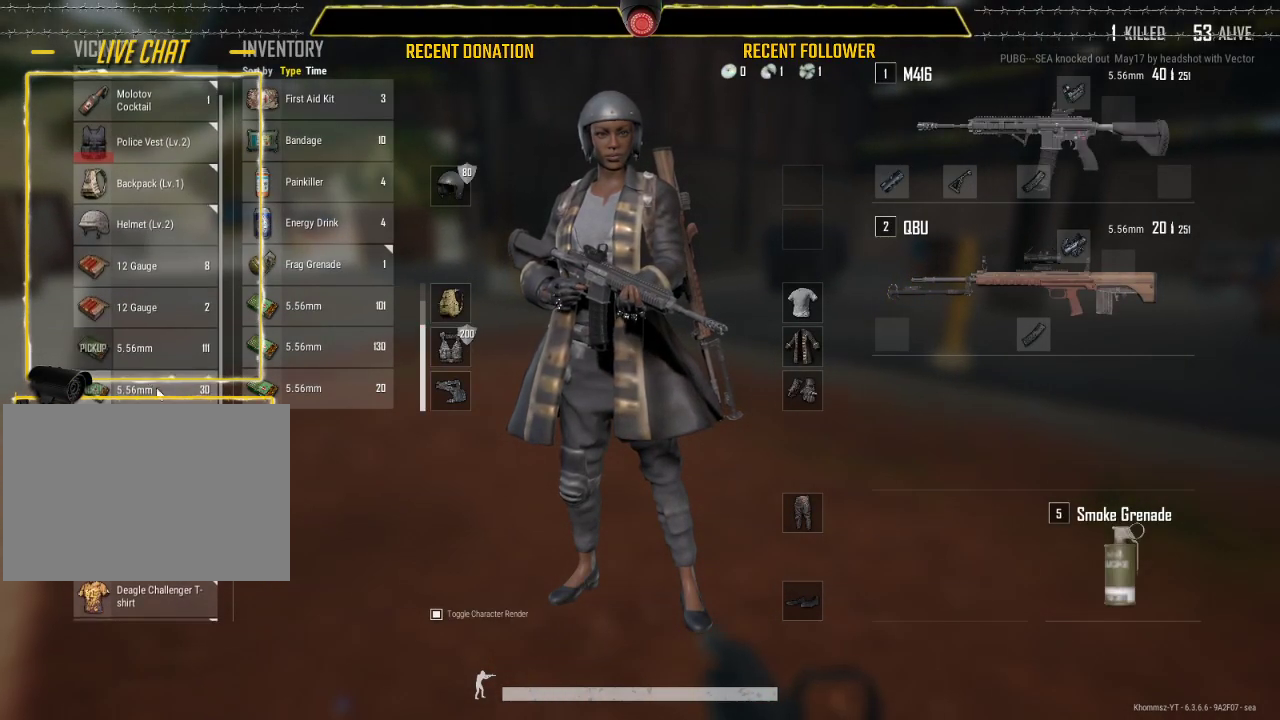
{"keys": ["d"], "mouse": [], "events": [[200, "a", "down"], [200, "d", "up"], [333, "a", "up"], [333, "d", "down"]]}
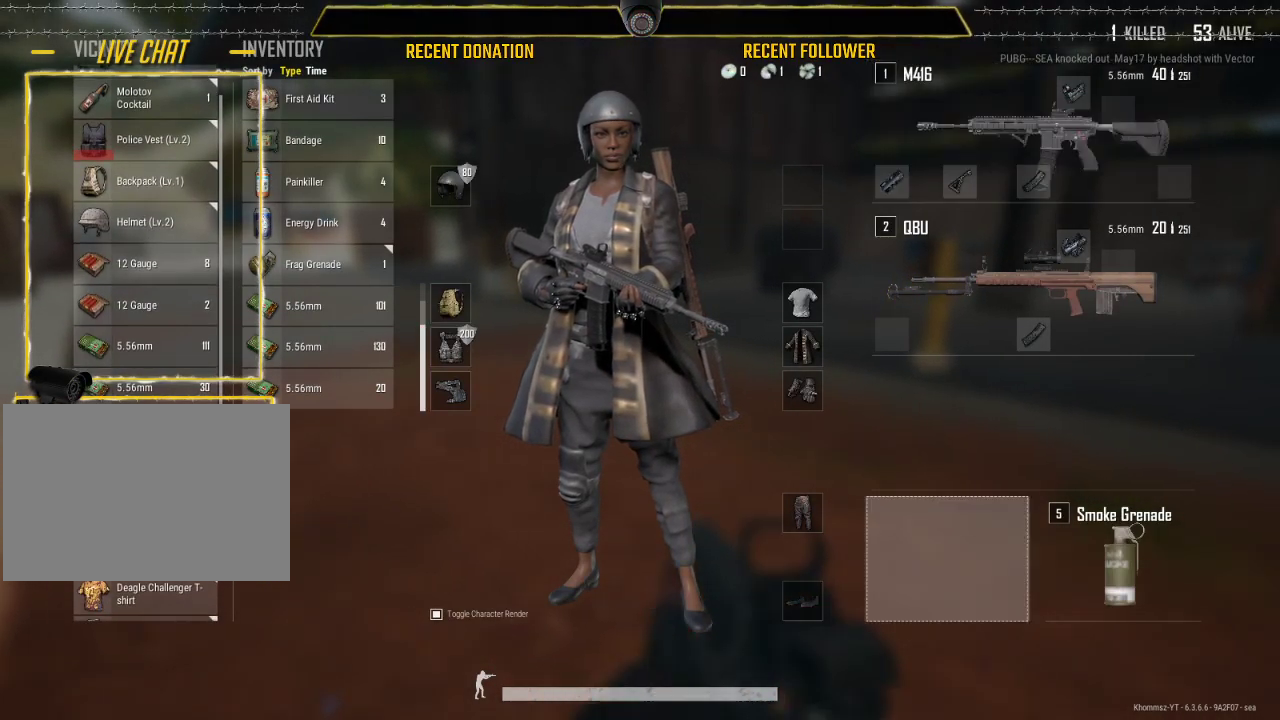
{"keys": ["d"], "mouse": [], "events": [[17, "d", "up"], [217, "d", "down"], [300, "a", "down"], [300, "d", "up"], [500, "a", "up"], [500, "d", "down"]]}
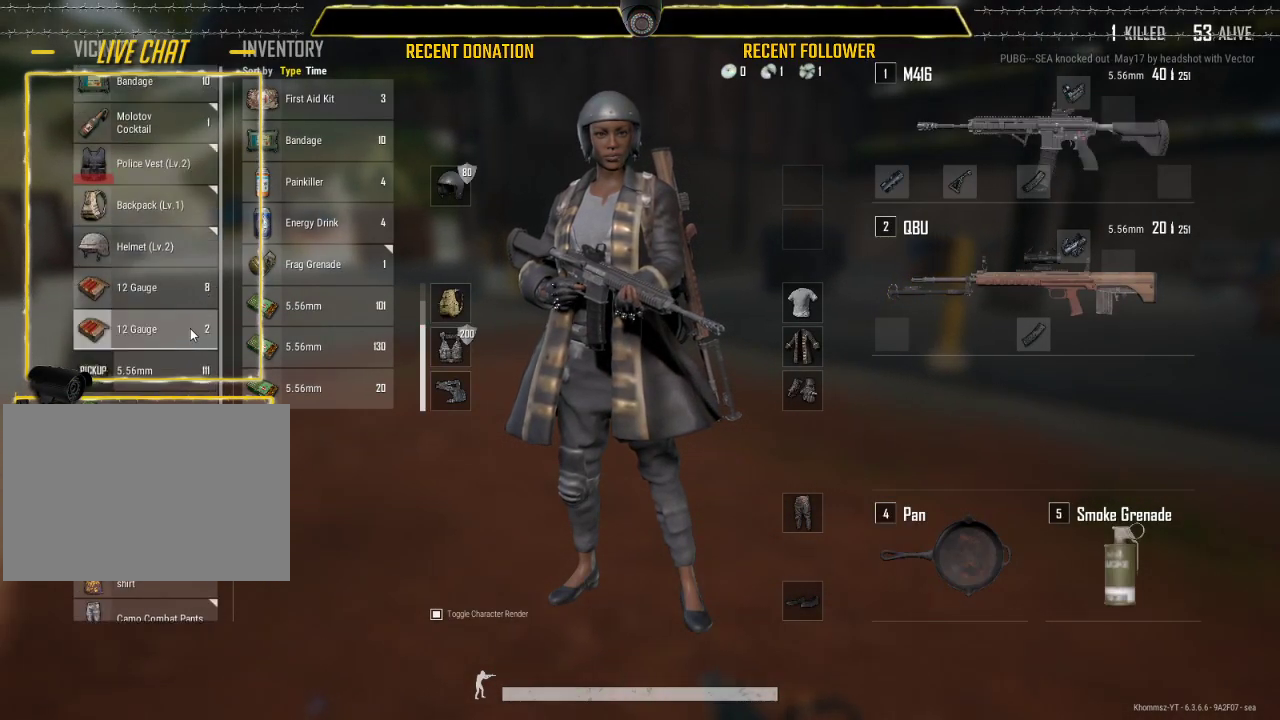
{"keys": ["d"], "mouse": [], "events": [[250, "a", "down"], [250, "d", "up"], [500, "a", "up"], [500, "d", "down"]]}
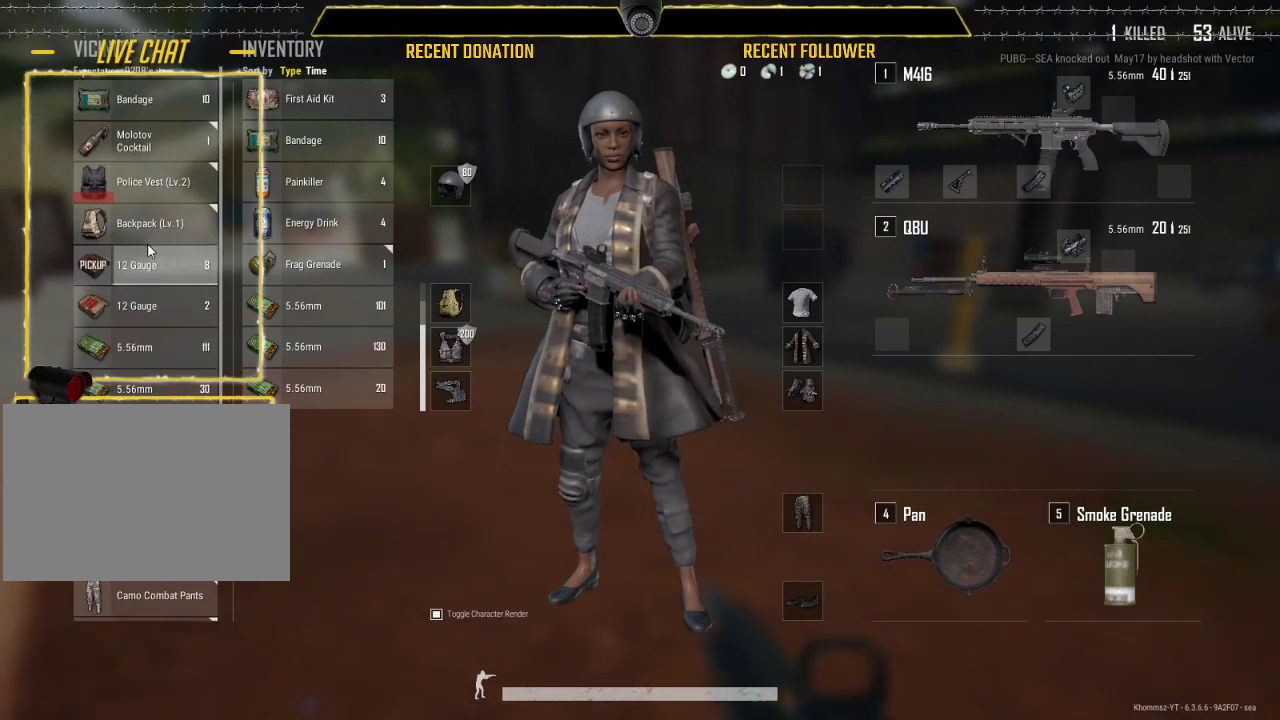
{"keys": ["caps_lock"], "mouse": [], "events": [[283, "d", "up"], [383, "caps_lock", "down"]]}
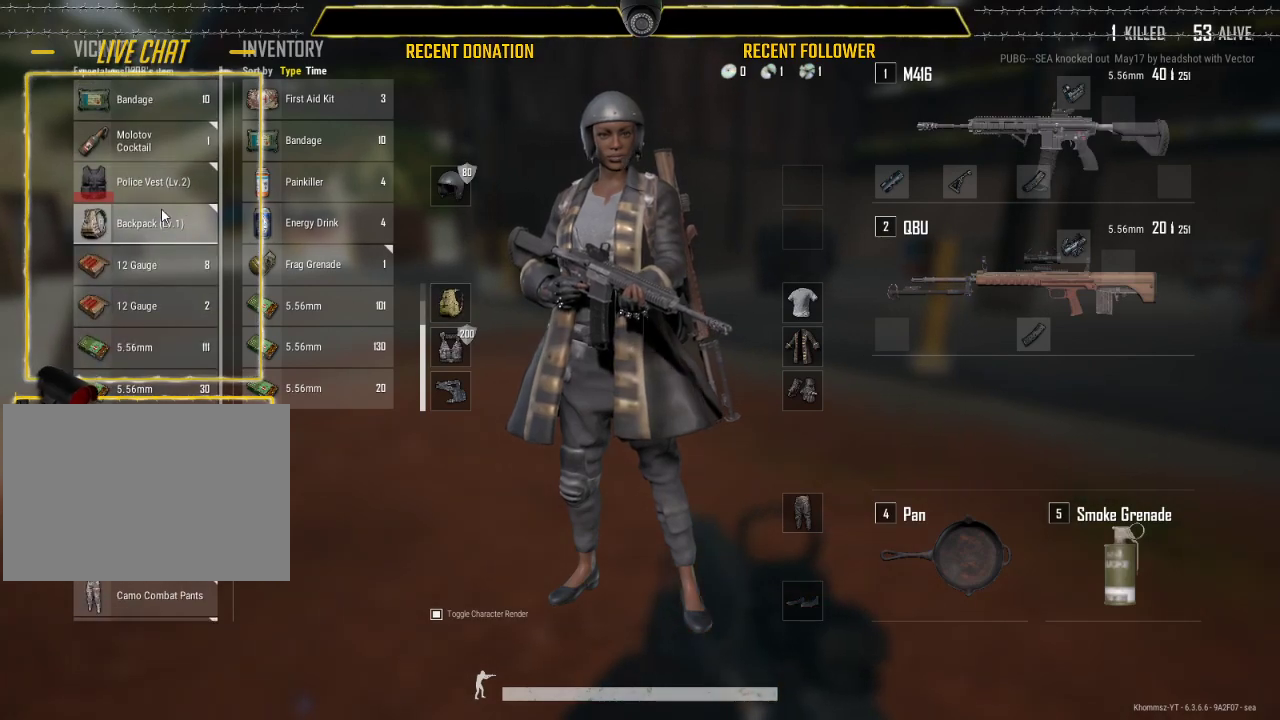
{"keys": ["caps_lock"], "mouse": [], "events": [[267, "s", "down"], [433, "s", "up"]]}
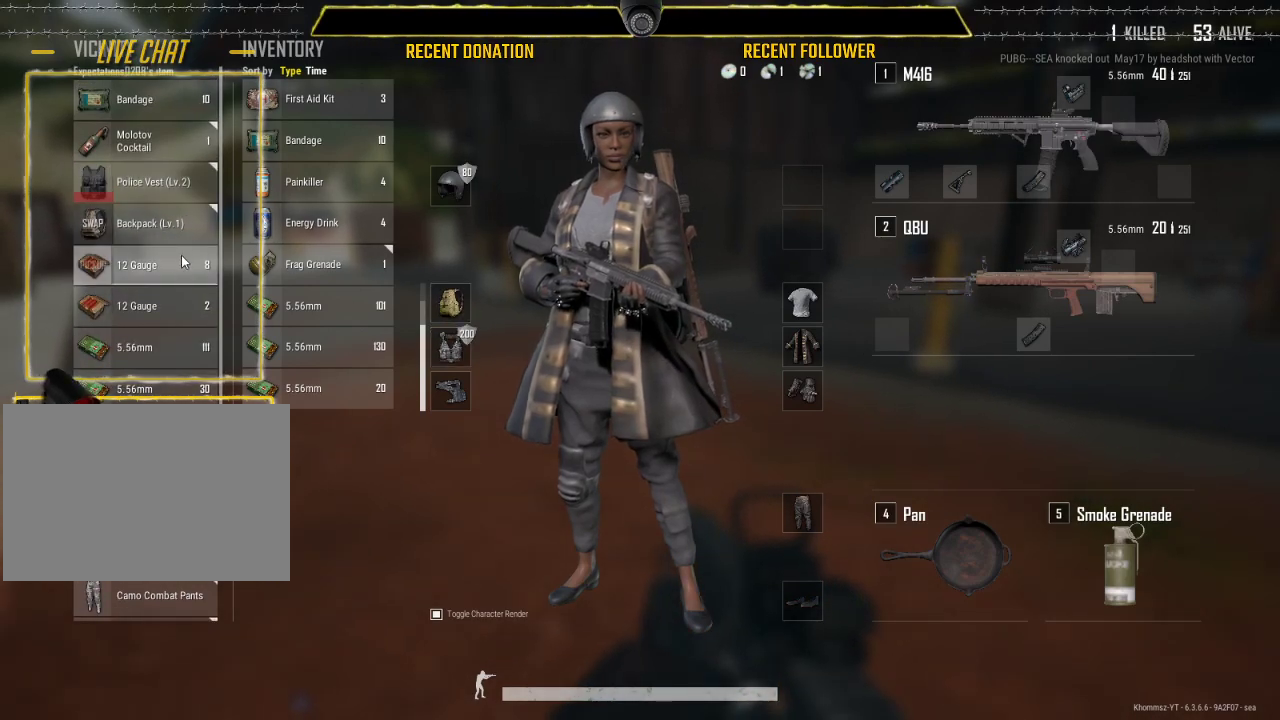
{"keys": ["caps_lock", "d"], "mouse": [], "events": [[500, "d", "down"]]}
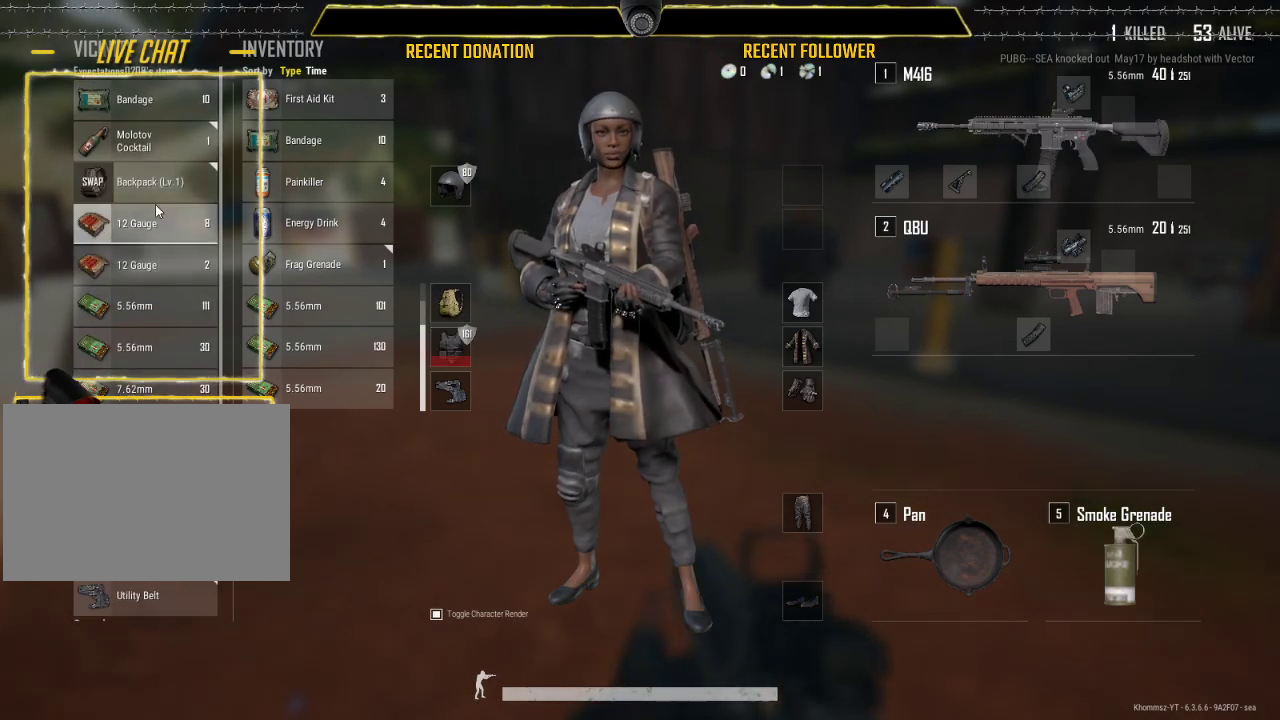
{"keys": ["caps_lock", "s"], "mouse": [], "events": [[183, "d", "up"], [333, "s", "down"]]}
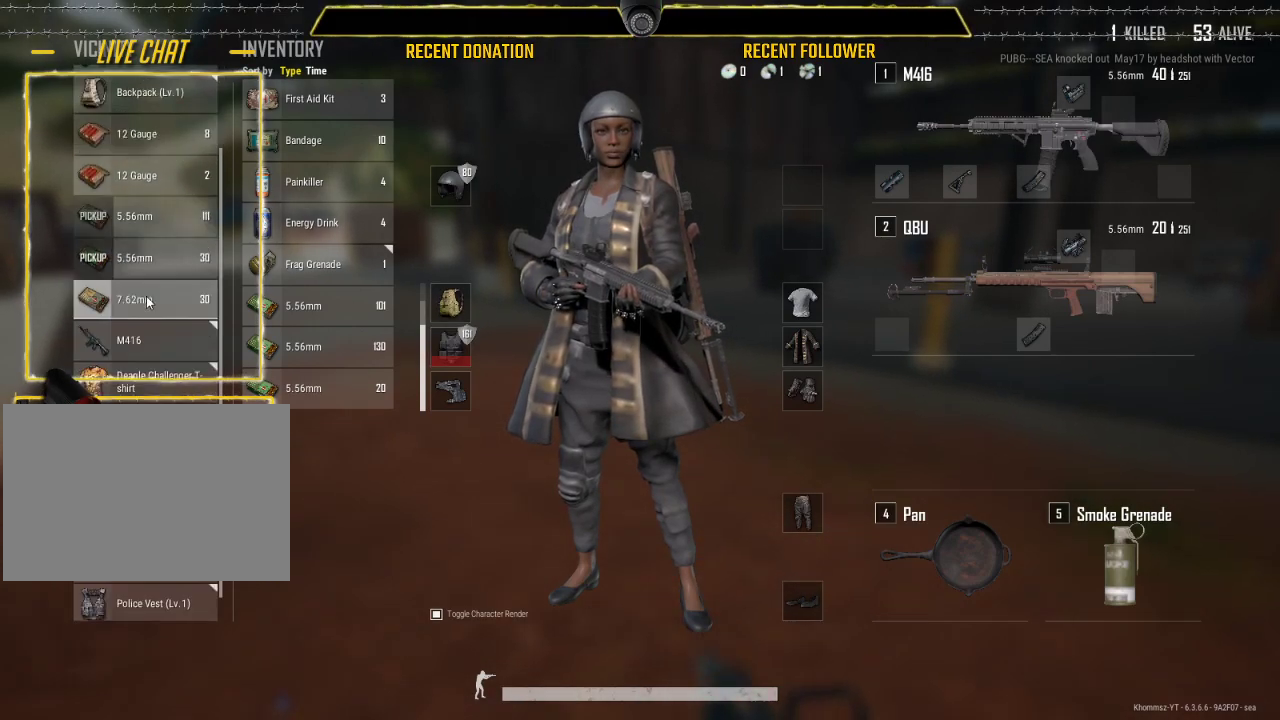
{"keys": ["caps_lock"], "mouse": [], "events": [[17, "s", "up"]]}
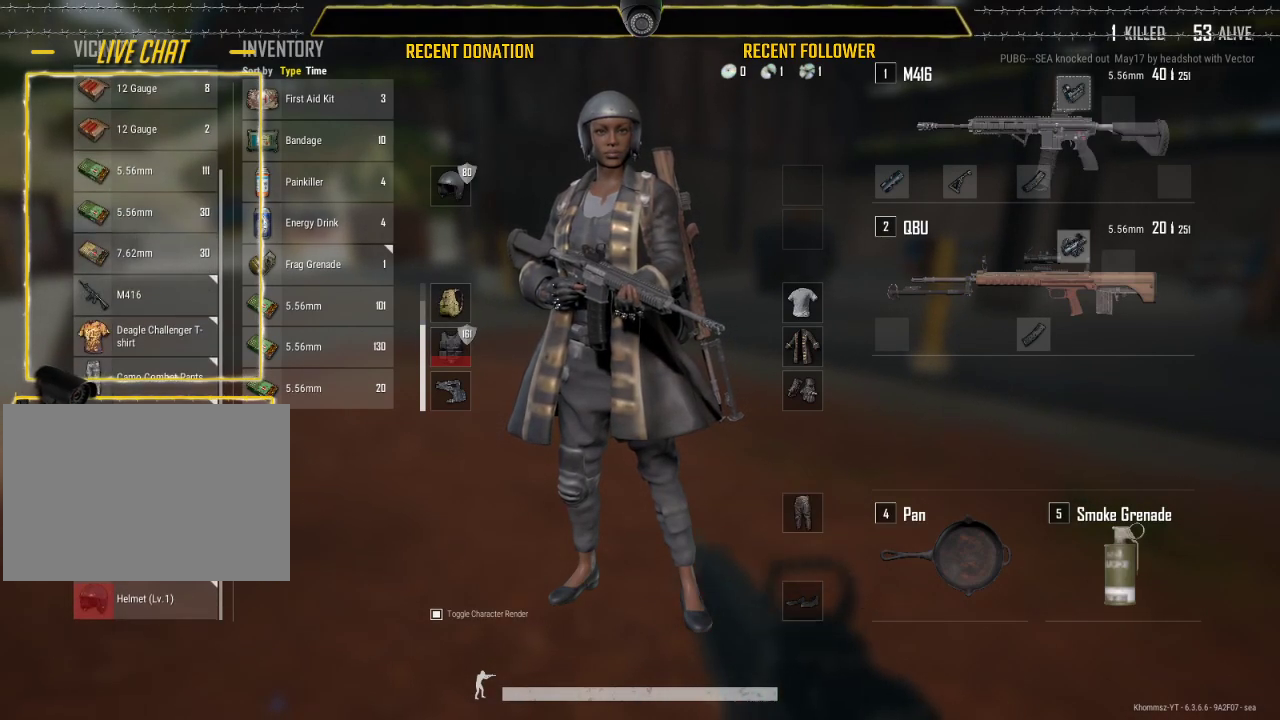
{"keys": ["caps_lock", "w"], "mouse": [], "events": [[133, "s", "down"], [267, "s", "up"], [367, "w", "down"]]}
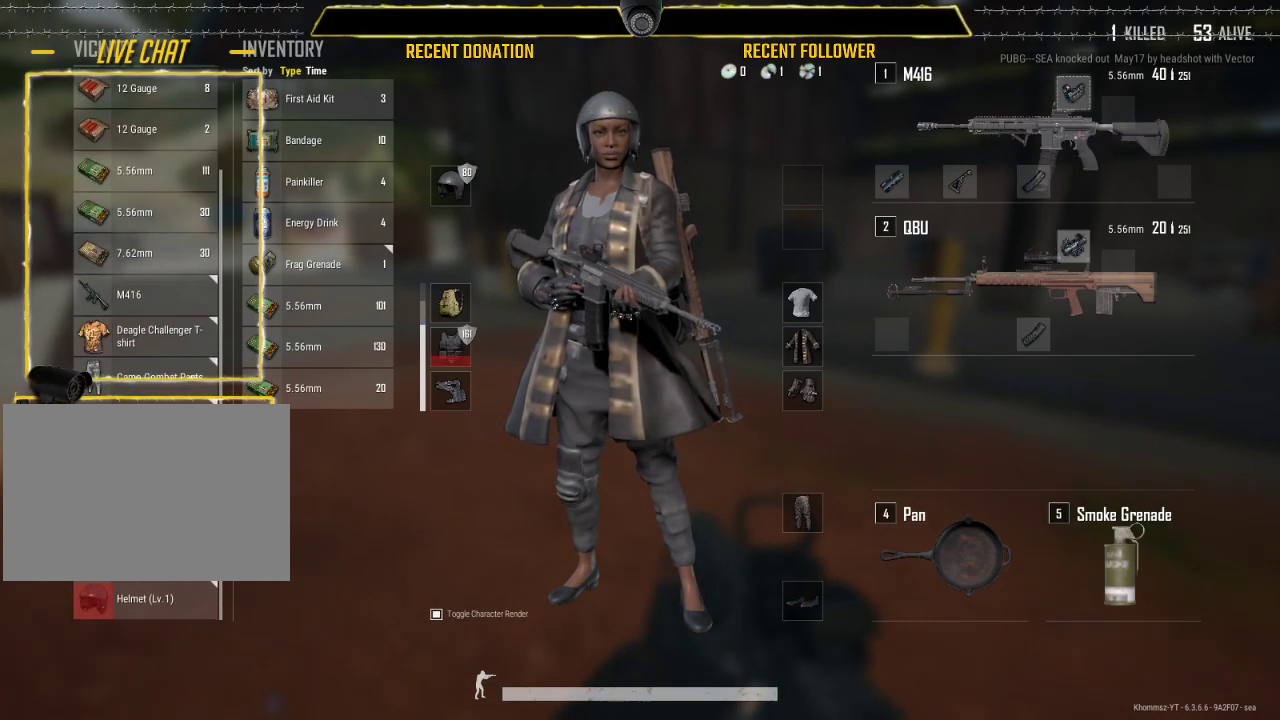
{"keys": [], "mouse": [], "events": [[50, "w", "up"], [200, "s", "down"], [333, "s", "up"], [417, "caps_lock", "up"]]}
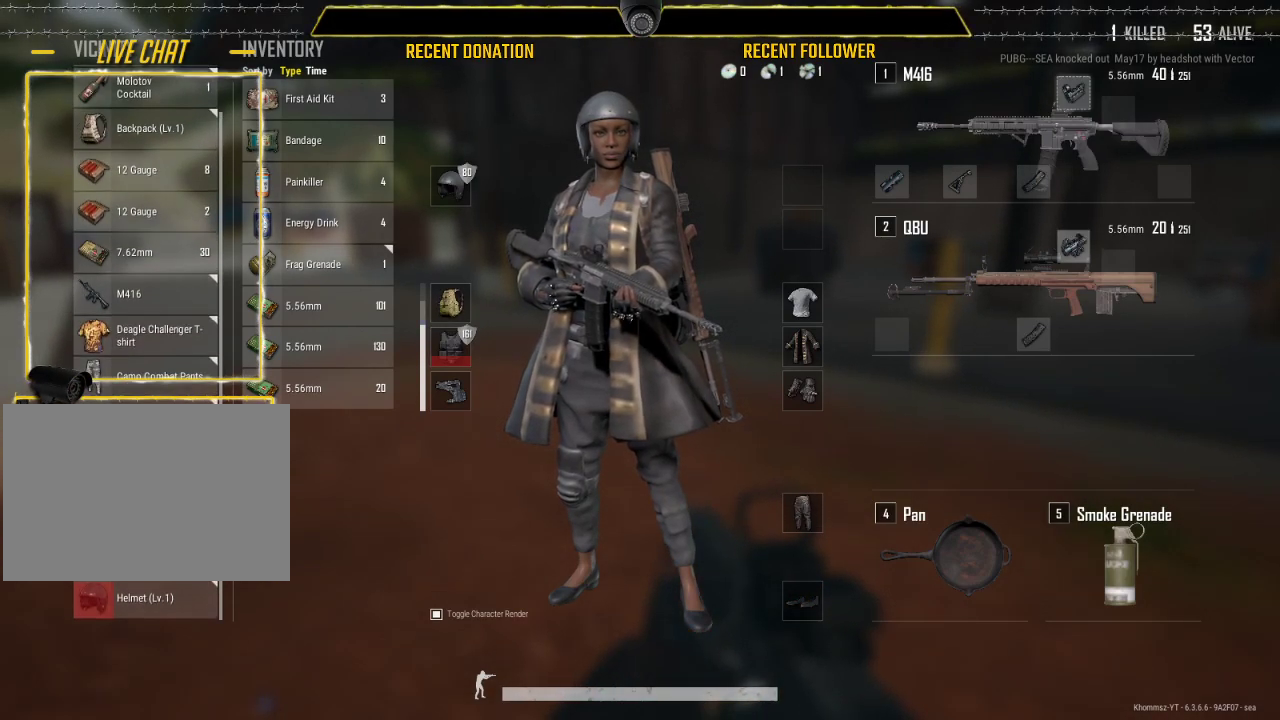
{"keys": [], "mouse": [], "events": [[317, "s", "down"], [400, "s", "up"]]}
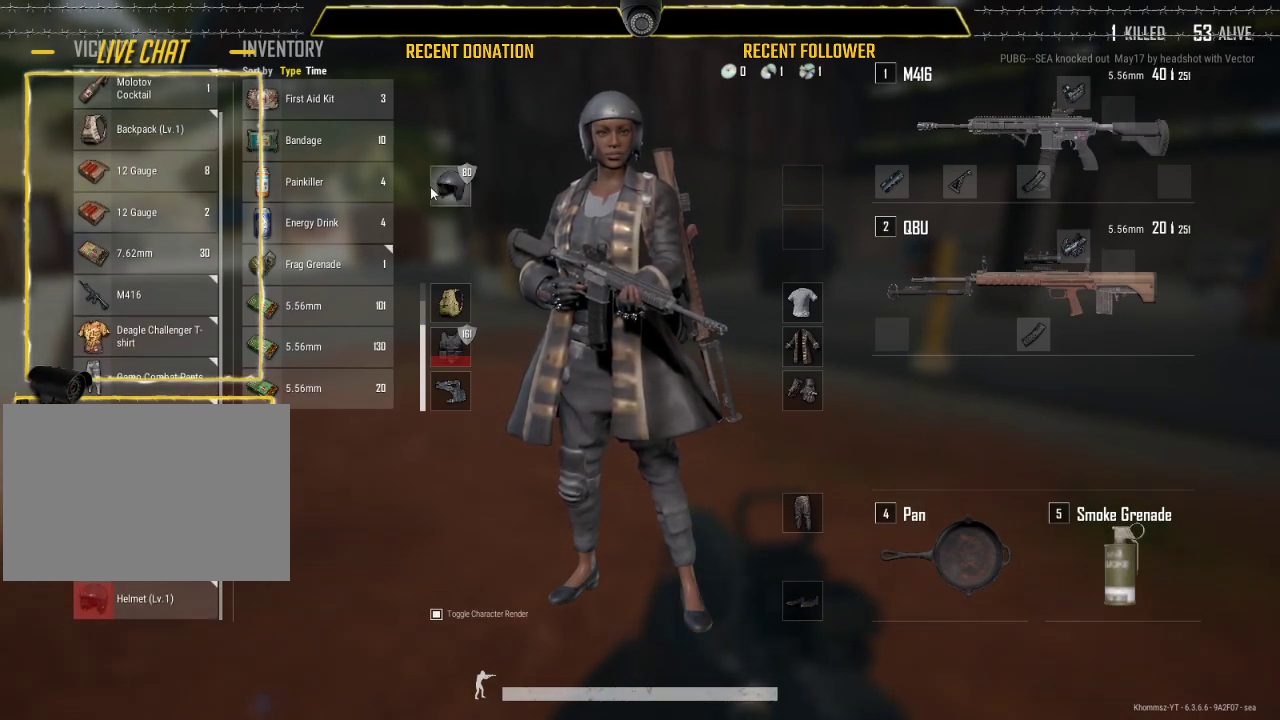
{"keys": ["caps_lock"], "mouse": [], "events": [[267, "caps_lock", "down"]]}
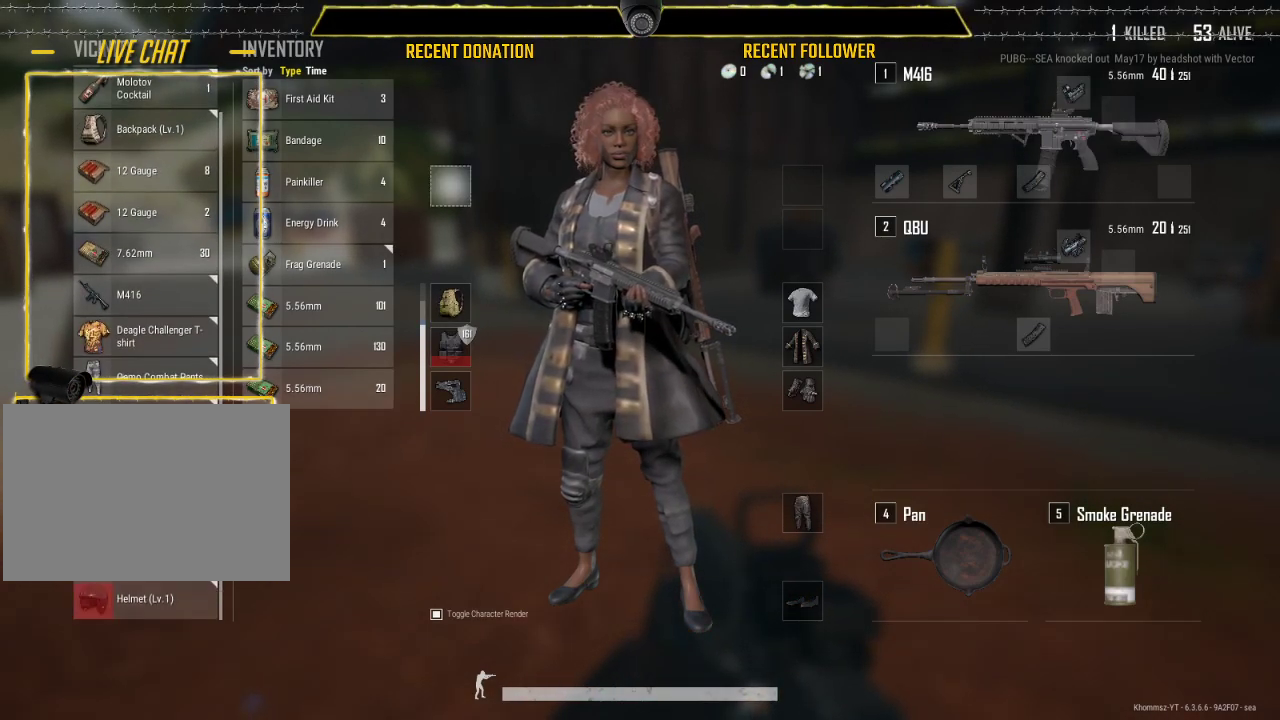
{"keys": ["caps_lock"], "mouse": [], "events": [[233, "s", "down"], [283, "s", "up"]]}
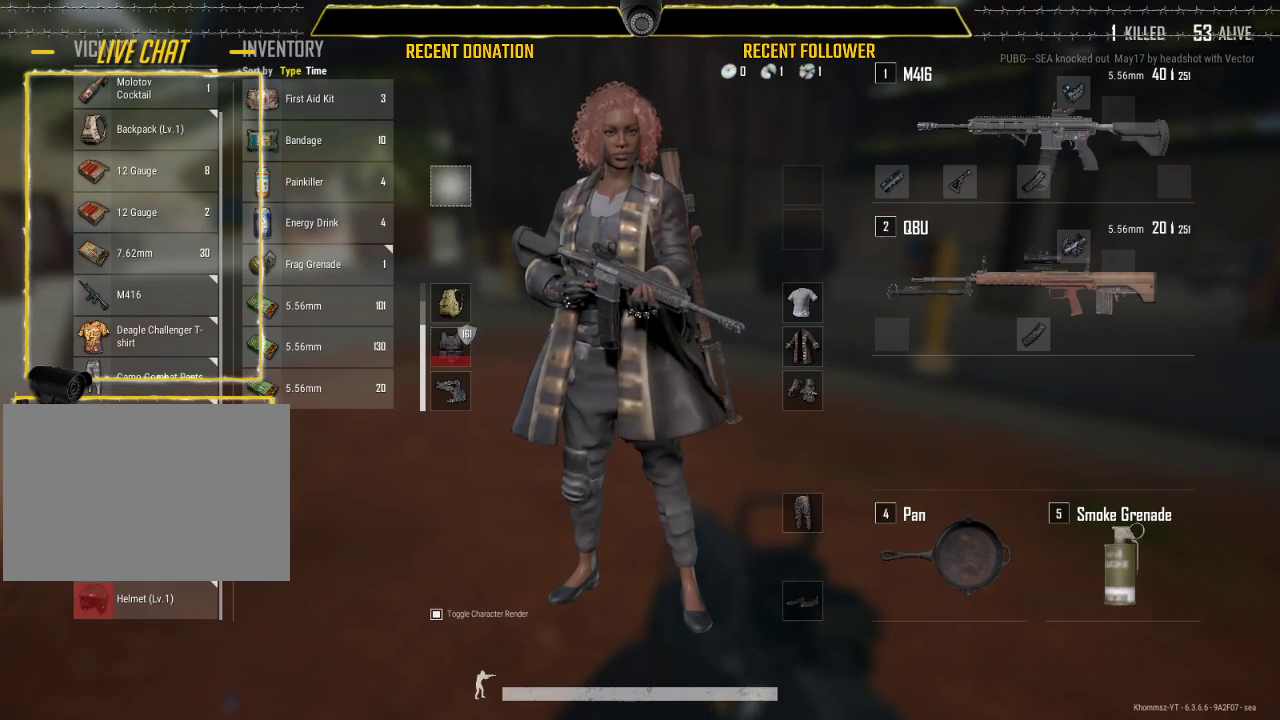
{"keys": [], "mouse": [], "events": [[67, "caps_lock", "up"]]}
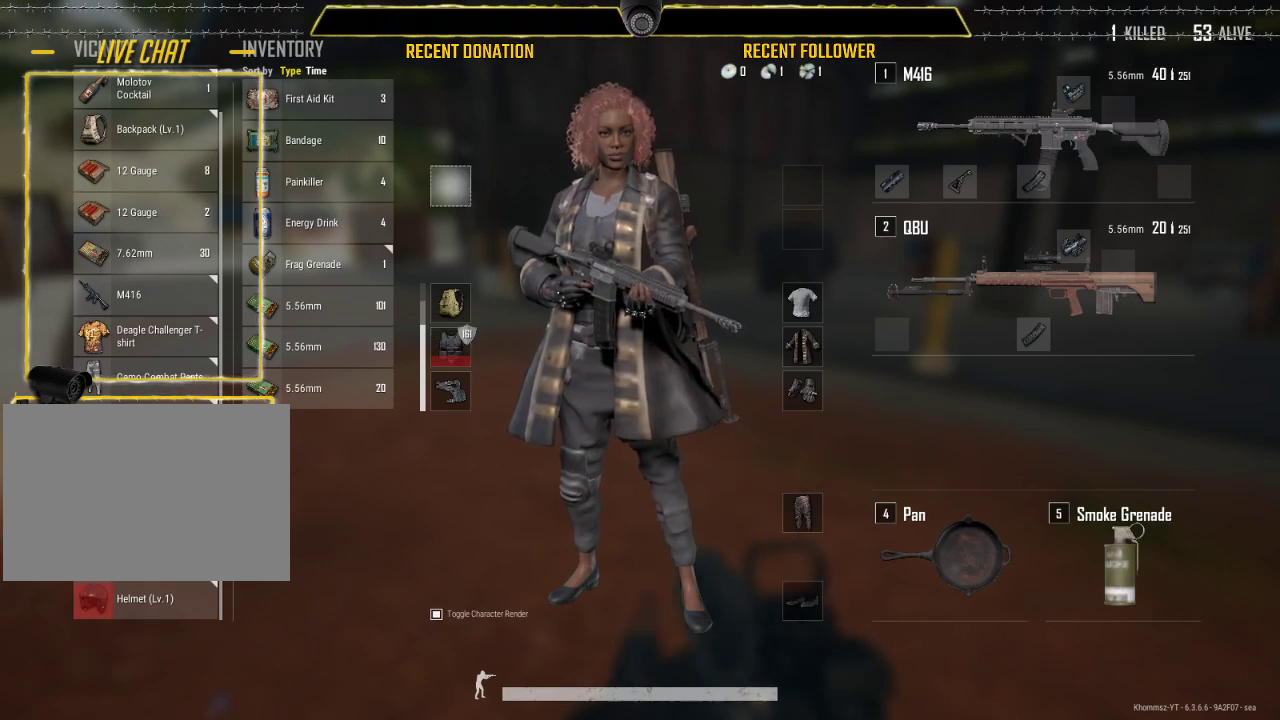
{"keys": ["caps_lock"], "mouse": [], "events": [[350, "caps_lock", "down"]]}
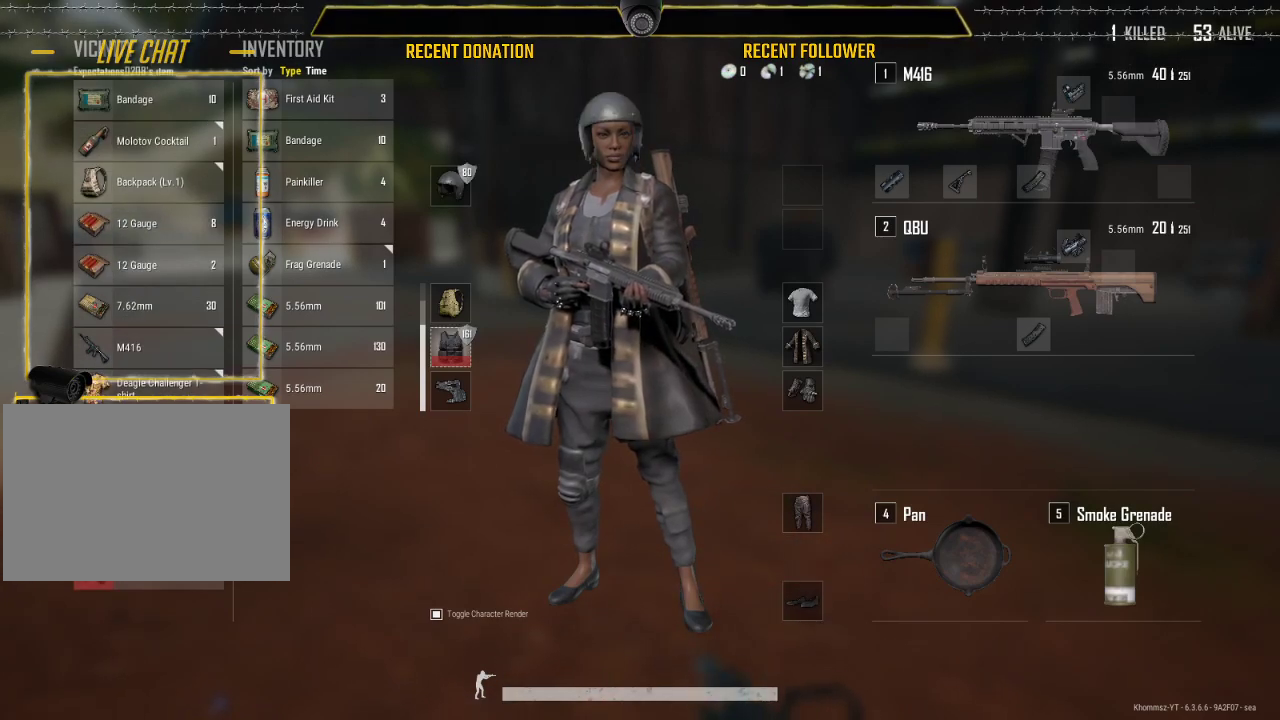
{"keys": ["caps_lock"], "mouse": [], "events": [[17, "d", "down"], [100, "d", "up"], [250, "caps_lock", "up"], [467, "caps_lock", "down"]]}
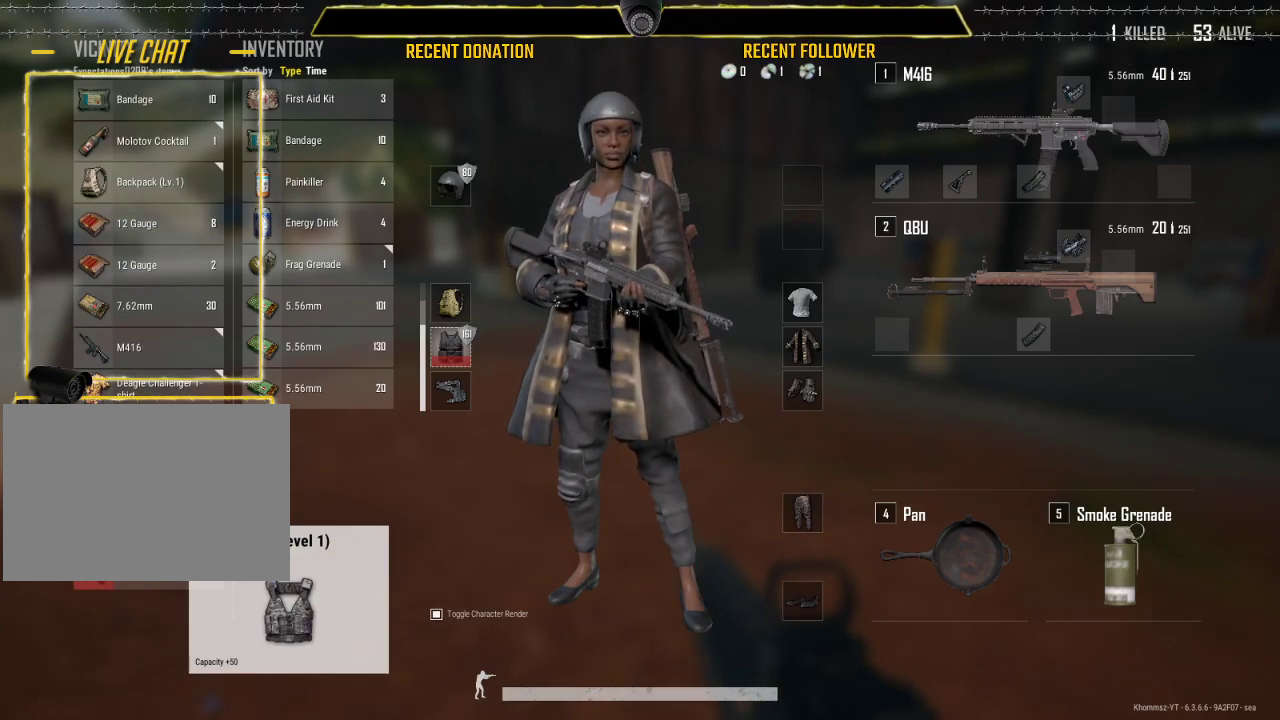
{"keys": [], "mouse": [], "events": [[183, "caps_lock", "up"]]}
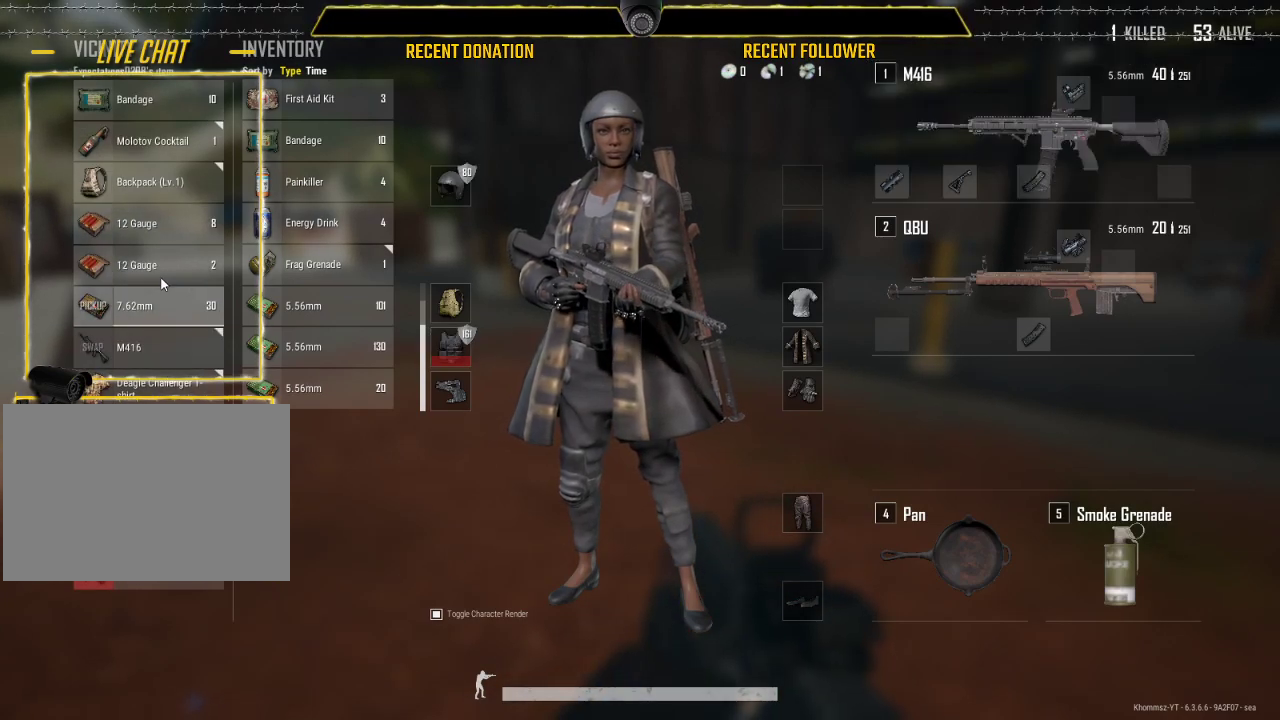
{"keys": ["caps_lock"], "mouse": [], "events": [[33, "s", "down"], [350, "s", "up"], [467, "caps_lock", "down"]]}
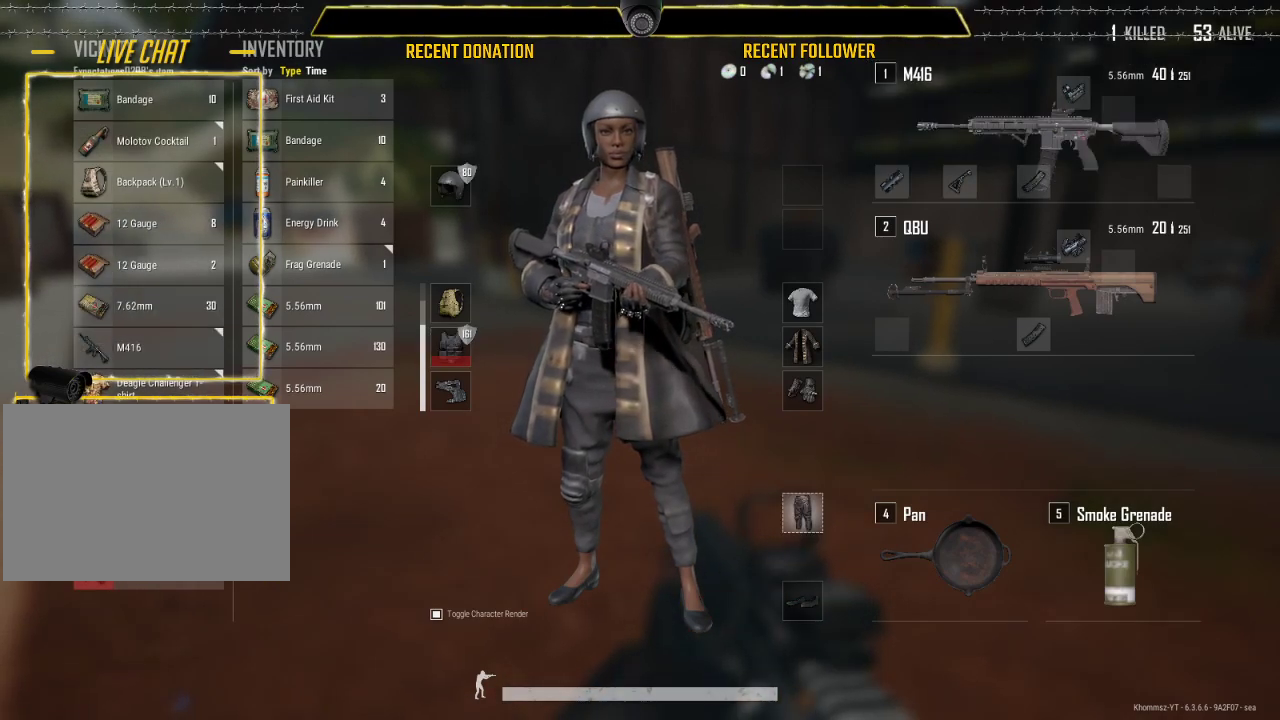
{"keys": ["caps_lock", "s"], "mouse": [], "events": [[150, "s", "down"]]}
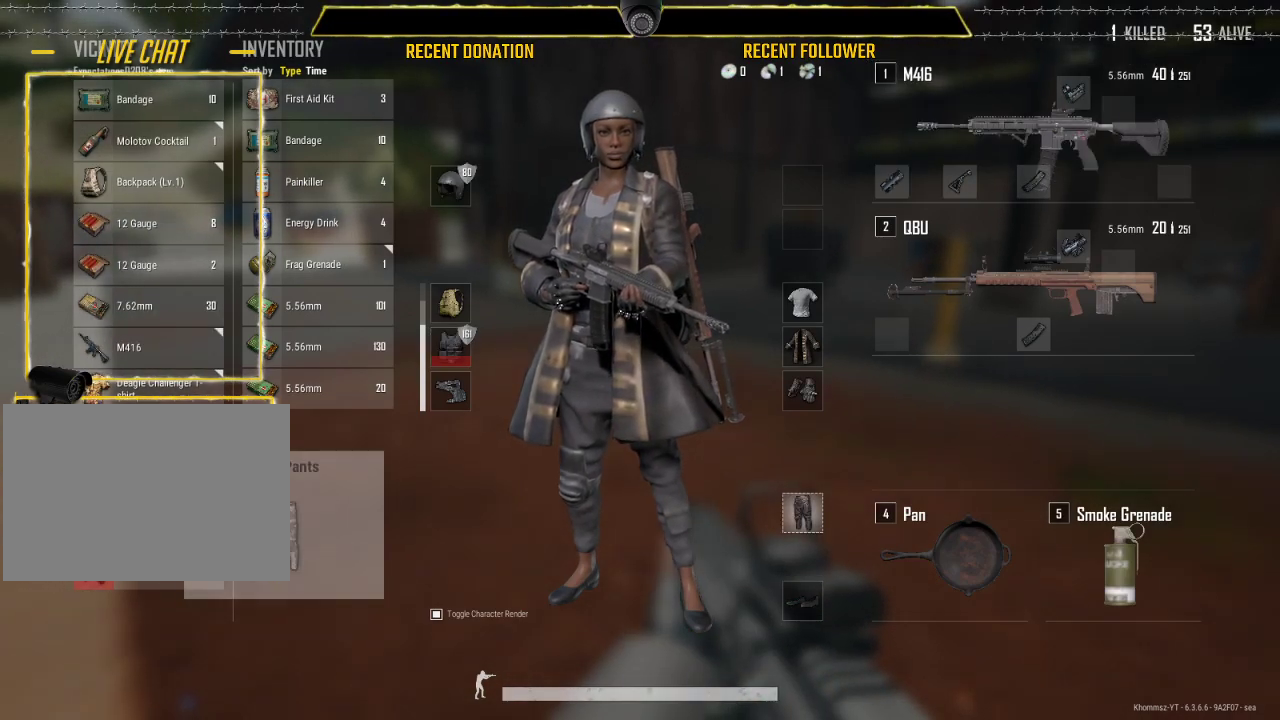
{"keys": [], "mouse": [], "events": [[500, "caps_lock", "up"], [500, "s", "up"]]}
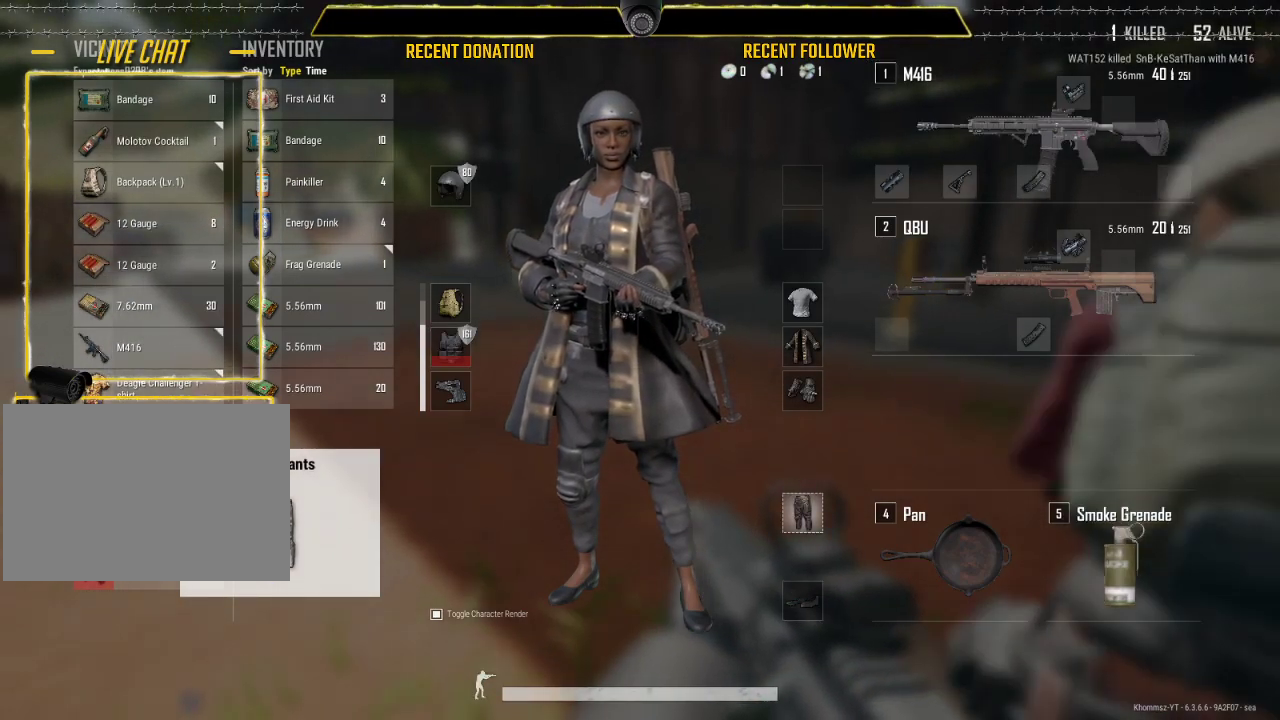
{"keys": [], "mouse": [], "events": [[133, "1", "down"], [217, "1", "up"]]}